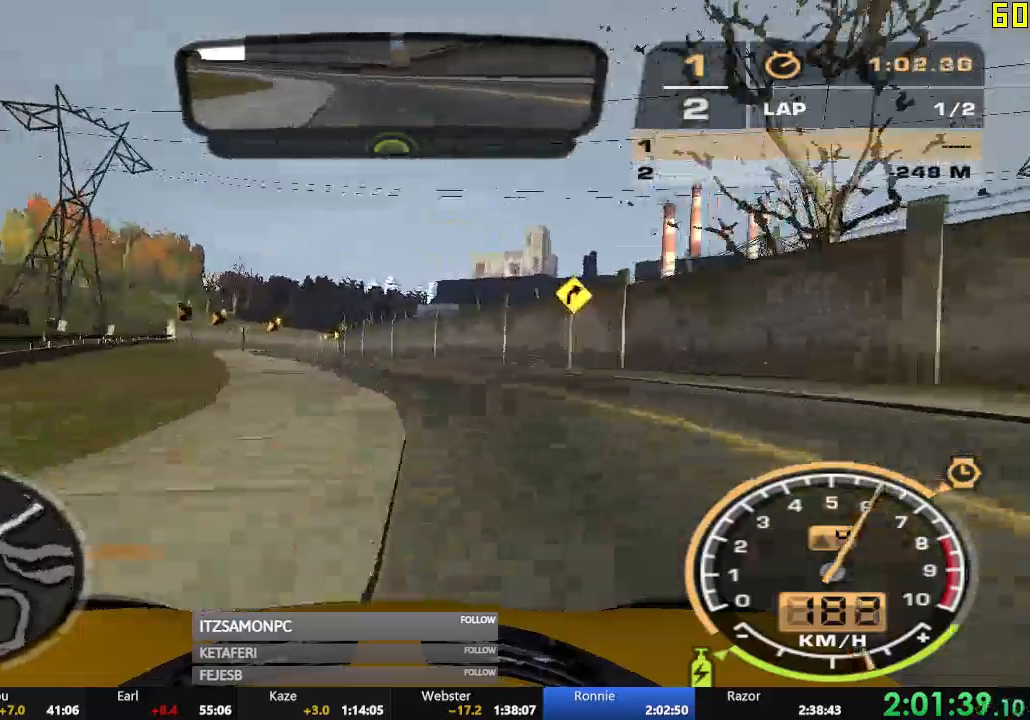
Gameplay with a controller (Xbox layout); each line is a JSON object with the inputs held at the frame after it (dt_ms = milliseconds from this image to that frame). "events" lists button and stick changes between this image and that frame as [ms after this image, input, new state], when the widget could be followed in between. Not read: SHARE right_stick.
{"dt_ms": 500, "buttons": ["R2"], "left_stick": "right", "events": [[16, "A", "down"], [283, "left_stick", "right"], [500, "A", "up"]]}
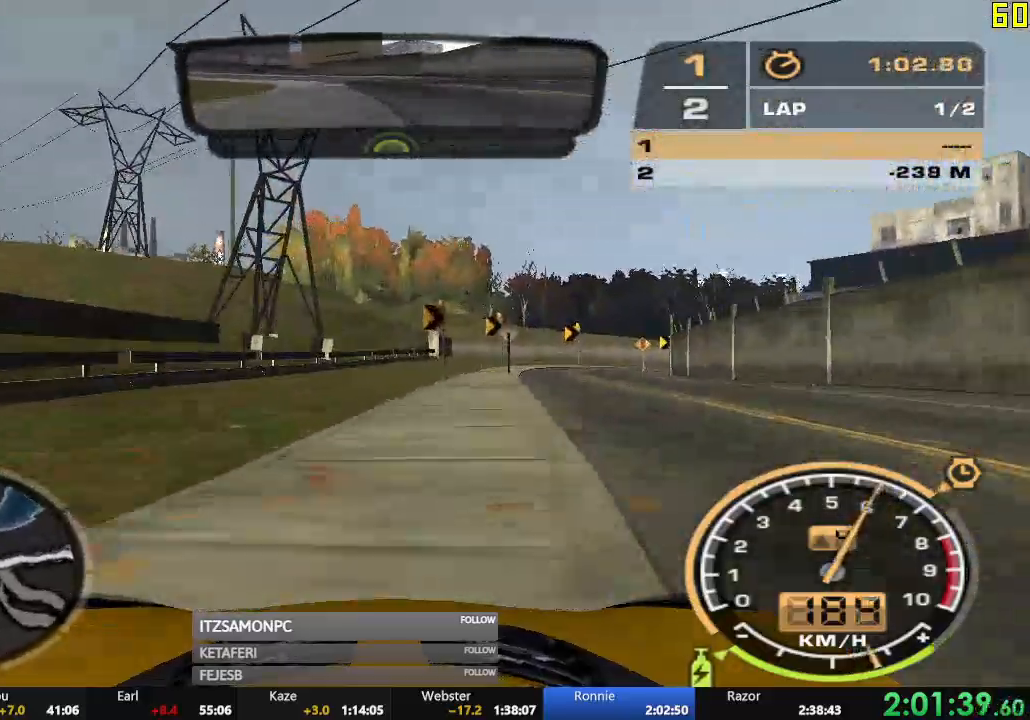
{"dt_ms": 501, "buttons": ["R2"], "left_stick": "right", "events": [[384, "left_stick", "center"], [434, "left_stick", "right"]]}
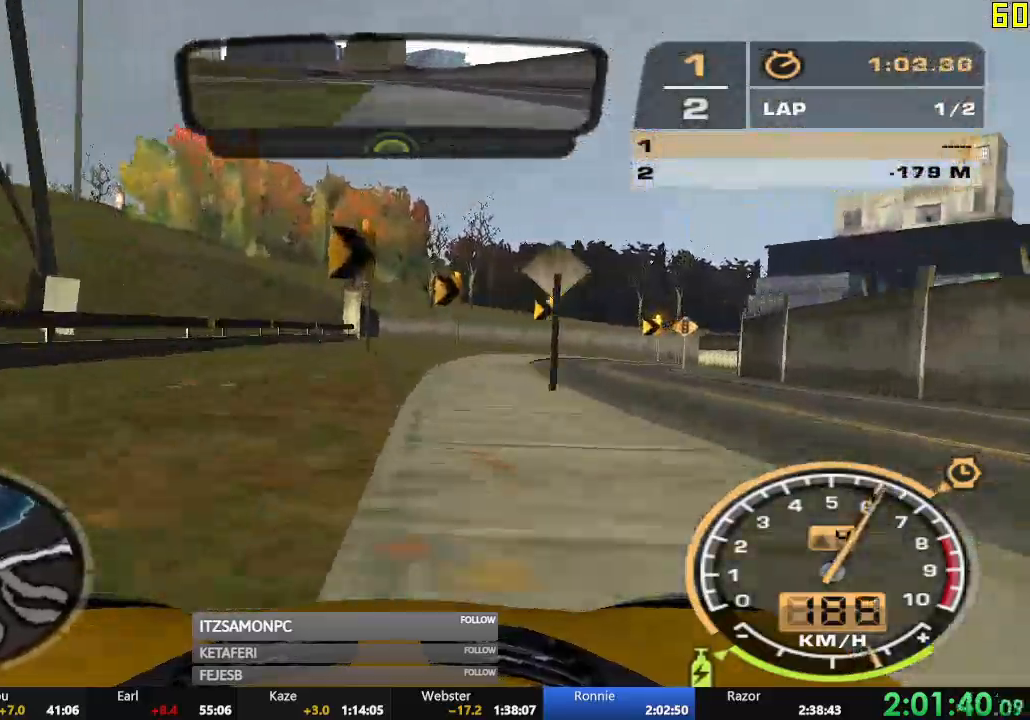
{"dt_ms": 500, "buttons": ["R2"], "left_stick": "center", "events": [[283, "left_stick", "center"], [433, "L2", "down"], [500, "L2", "up"]]}
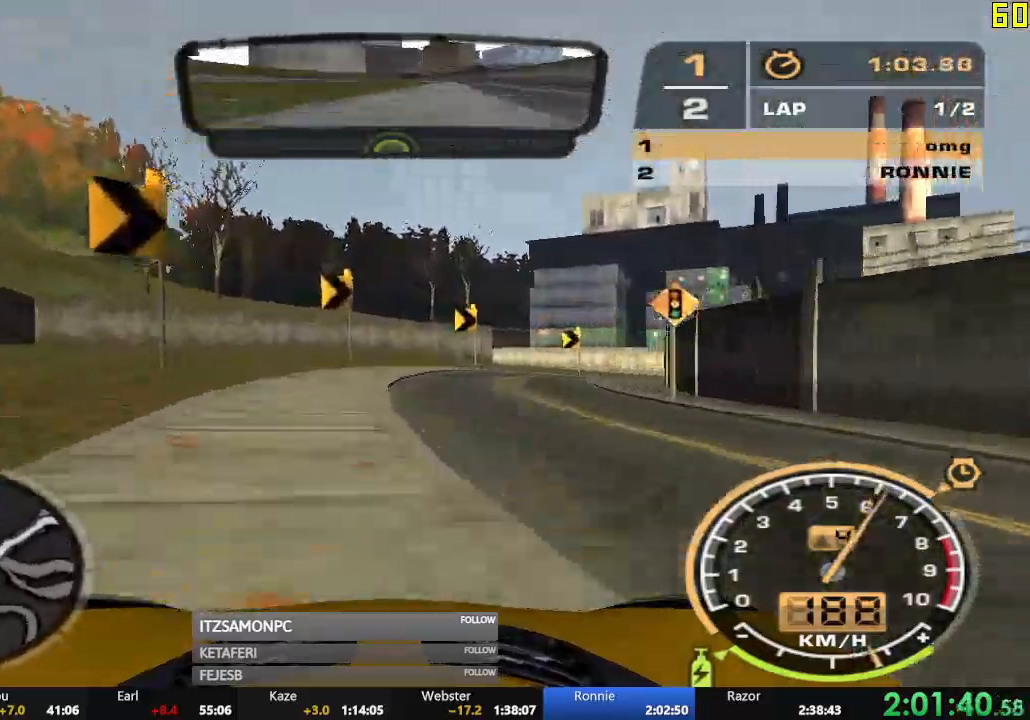
{"dt_ms": 501, "buttons": ["R2"], "left_stick": "right", "events": [[84, "left_stick", "right"], [351, "R2", "up"], [484, "R2", "down"]]}
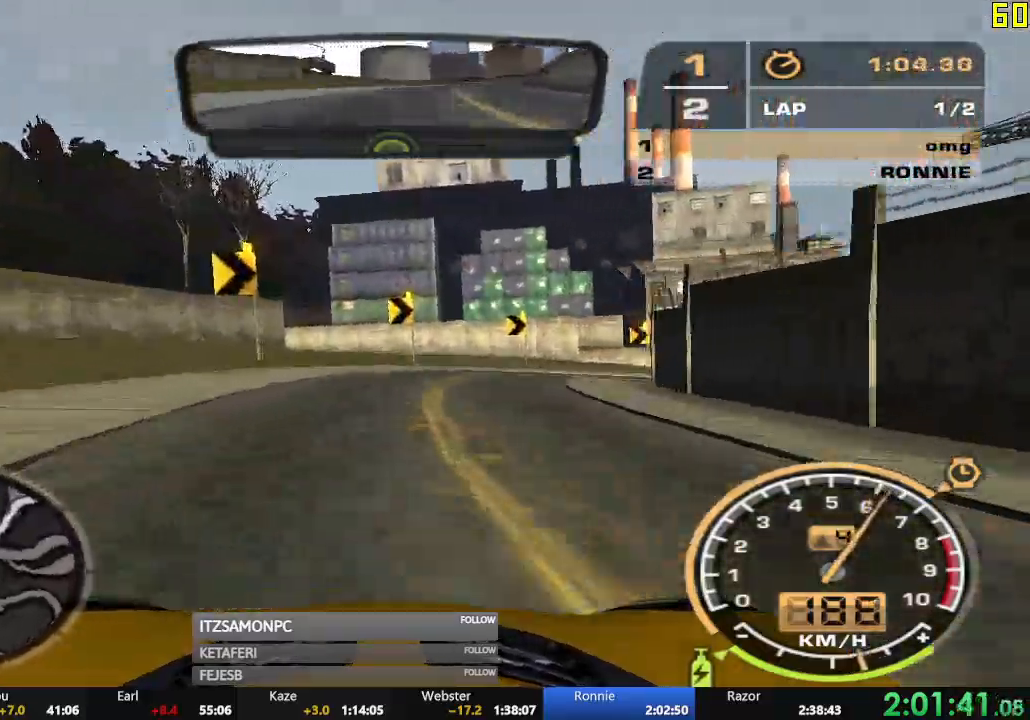
{"dt_ms": 500, "buttons": ["A", "R2"], "left_stick": "right", "events": [[183, "left_stick", "center"], [367, "A", "down"], [467, "left_stick", "right"]]}
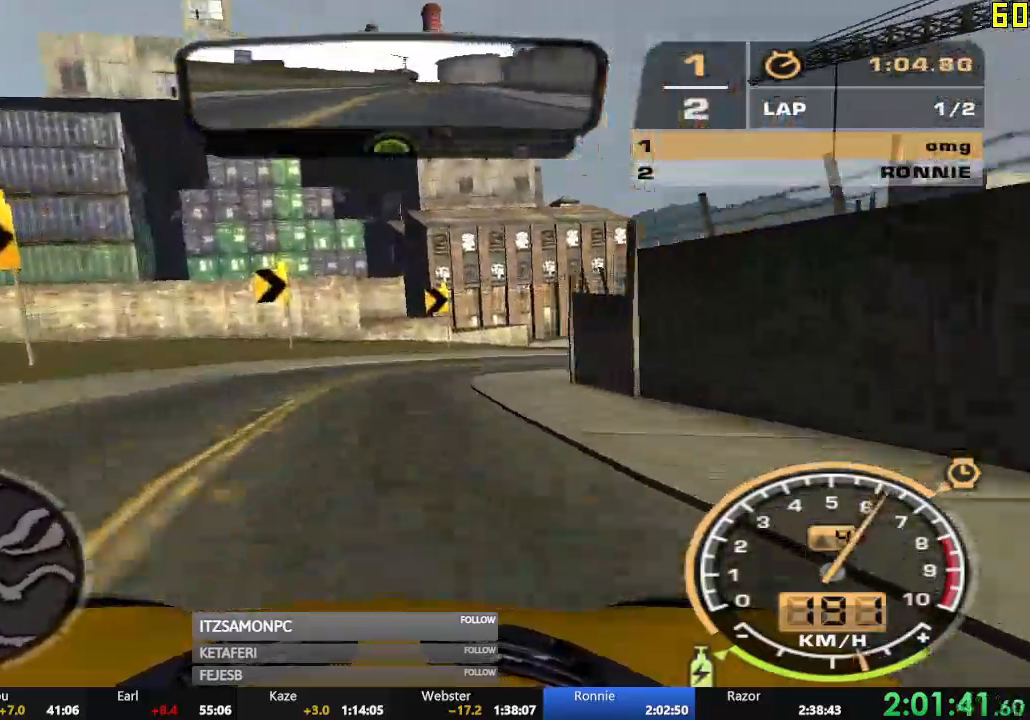
{"dt_ms": 501, "buttons": ["R2"], "left_stick": "right", "events": [[467, "A", "up"]]}
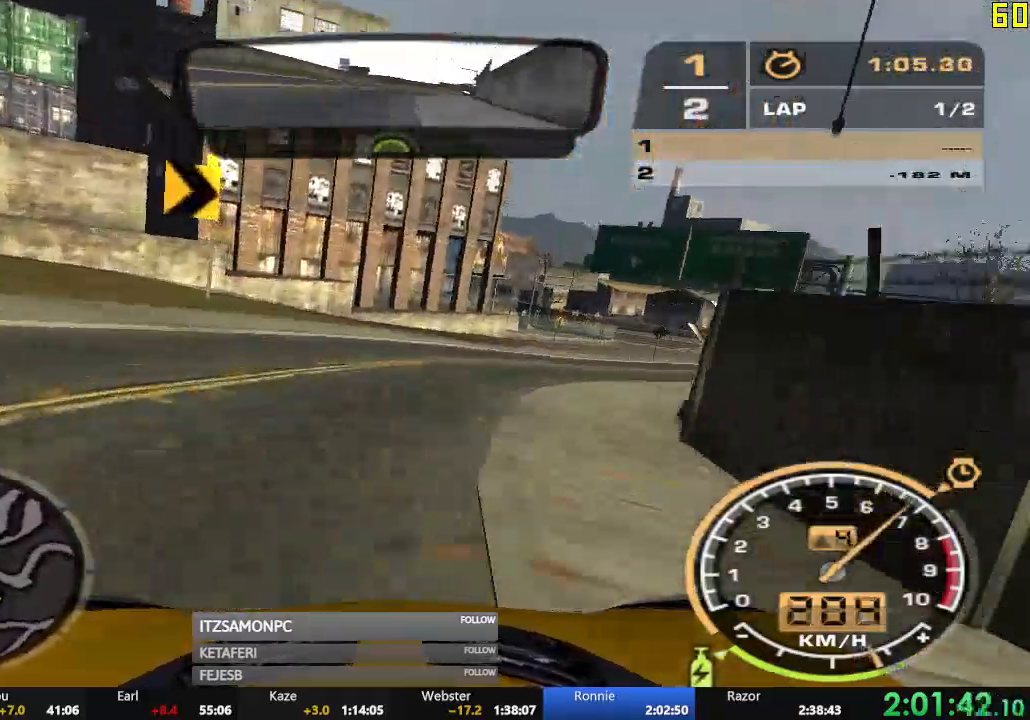
{"dt_ms": 500, "buttons": ["R2"], "left_stick": "center", "events": [[400, "left_stick", "center"]]}
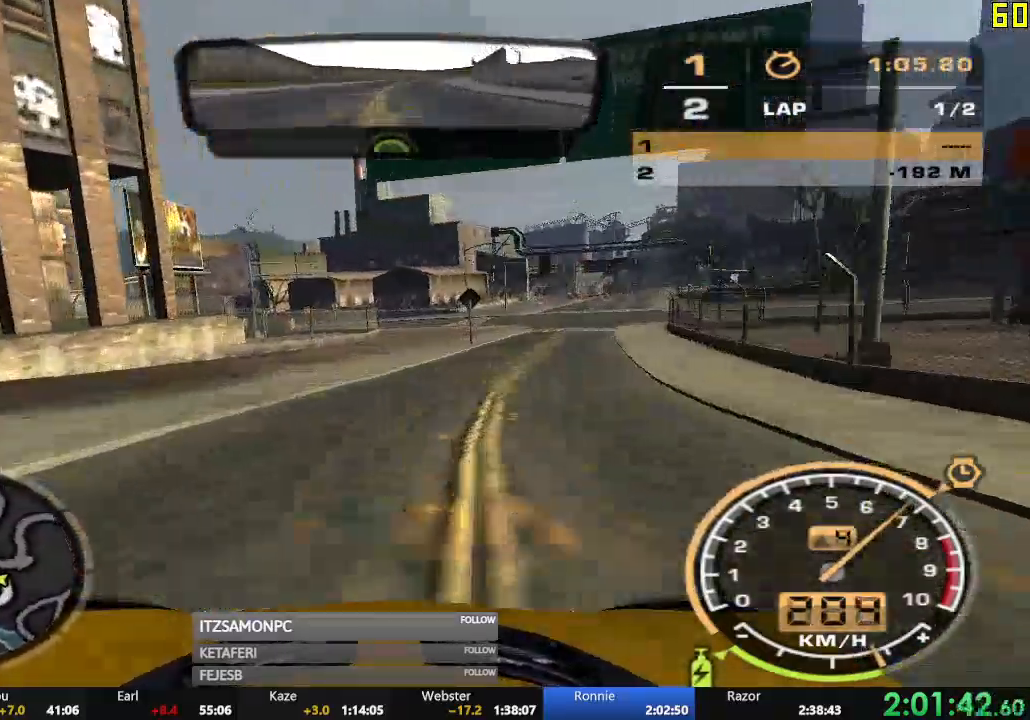
{"dt_ms": 501, "buttons": ["R2"], "left_stick": "left", "events": [[134, "left_stick", "left"], [167, "L2", "down"], [184, "L2", "up"]]}
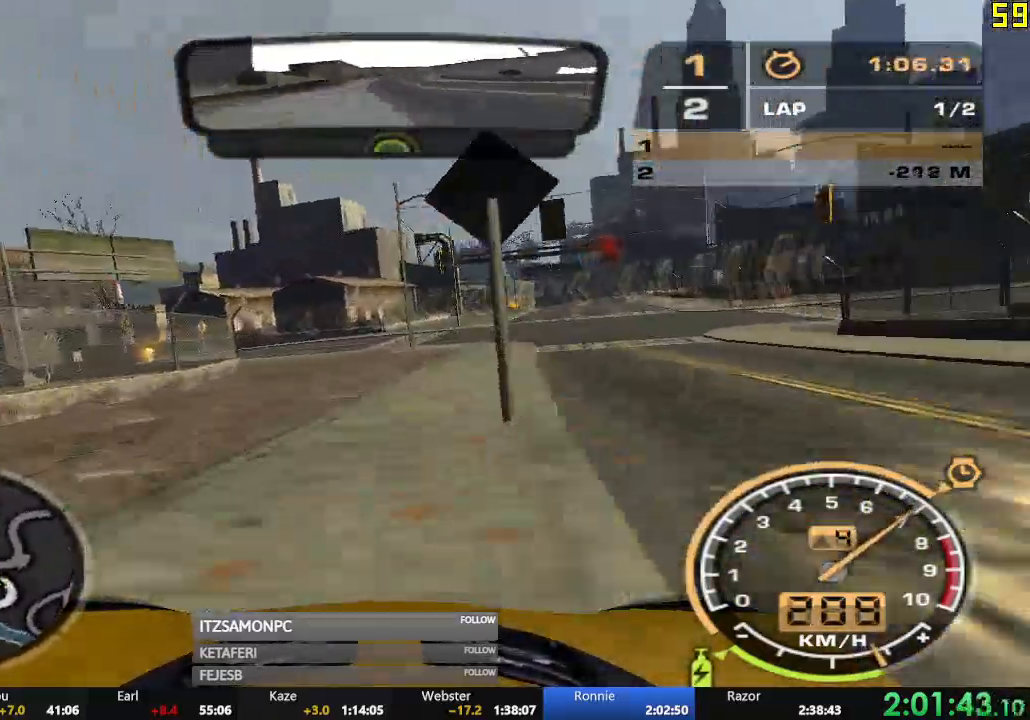
{"dt_ms": 500, "buttons": ["R2"], "left_stick": "left", "events": []}
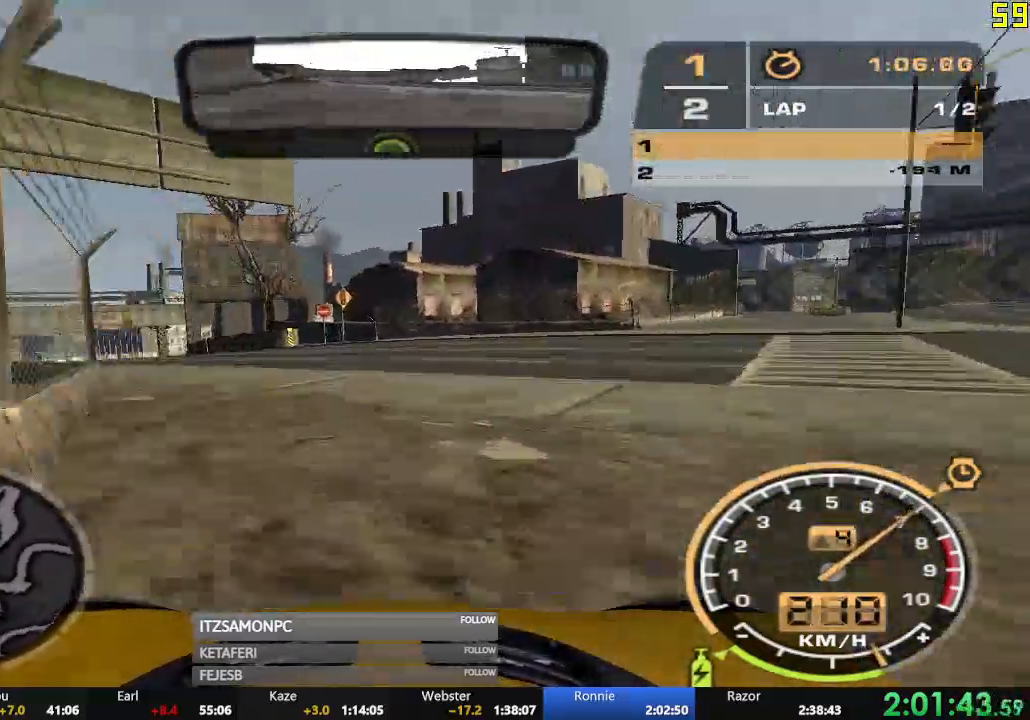
{"dt_ms": 501, "buttons": ["A", "R2"], "left_stick": "left", "events": [[351, "A", "down"]]}
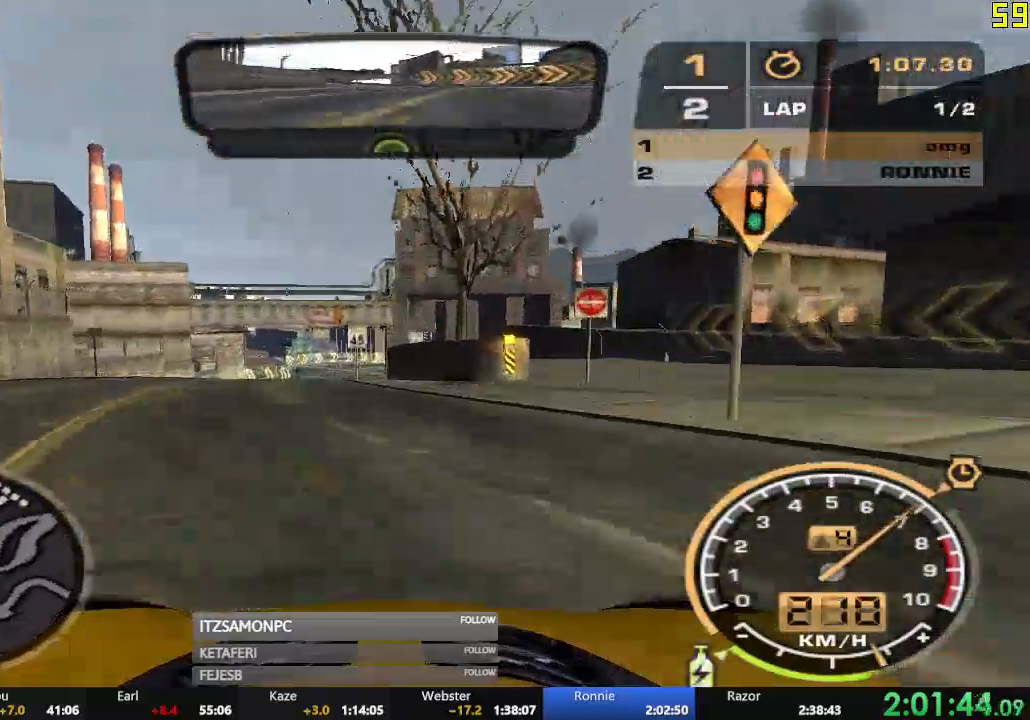
{"dt_ms": 500, "buttons": ["A", "R2"], "left_stick": "right", "events": [[167, "left_stick", "center"], [417, "left_stick", "right"]]}
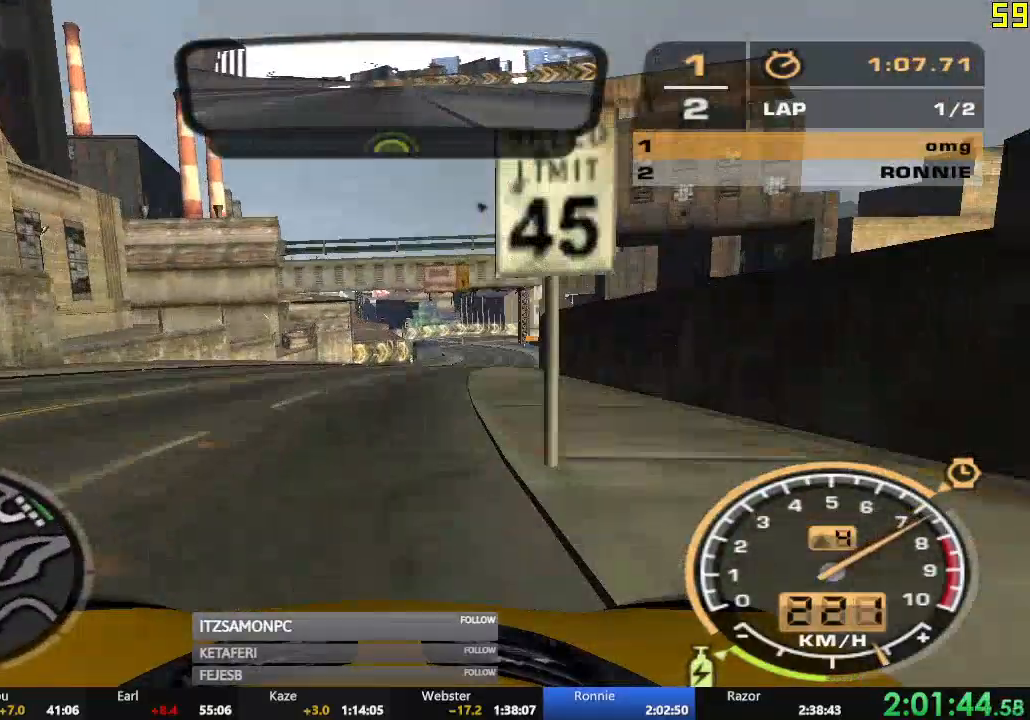
{"dt_ms": 484, "buttons": ["A", "R2"], "left_stick": "center", "events": [[184, "left_stick", "center"], [334, "left_stick", "right"], [467, "left_stick", "center"]]}
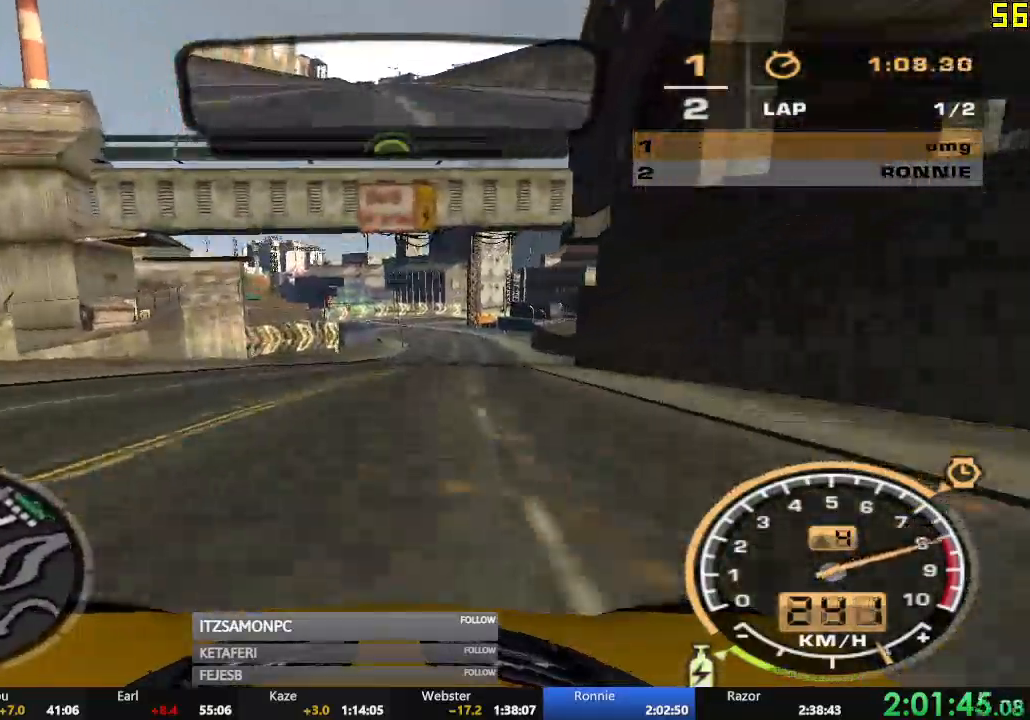
{"dt_ms": 500, "buttons": ["A", "R2"], "left_stick": "center", "events": [[117, "left_stick", "left"], [250, "left_stick", "center"], [384, "left_stick", "left"], [500, "left_stick", "center"]]}
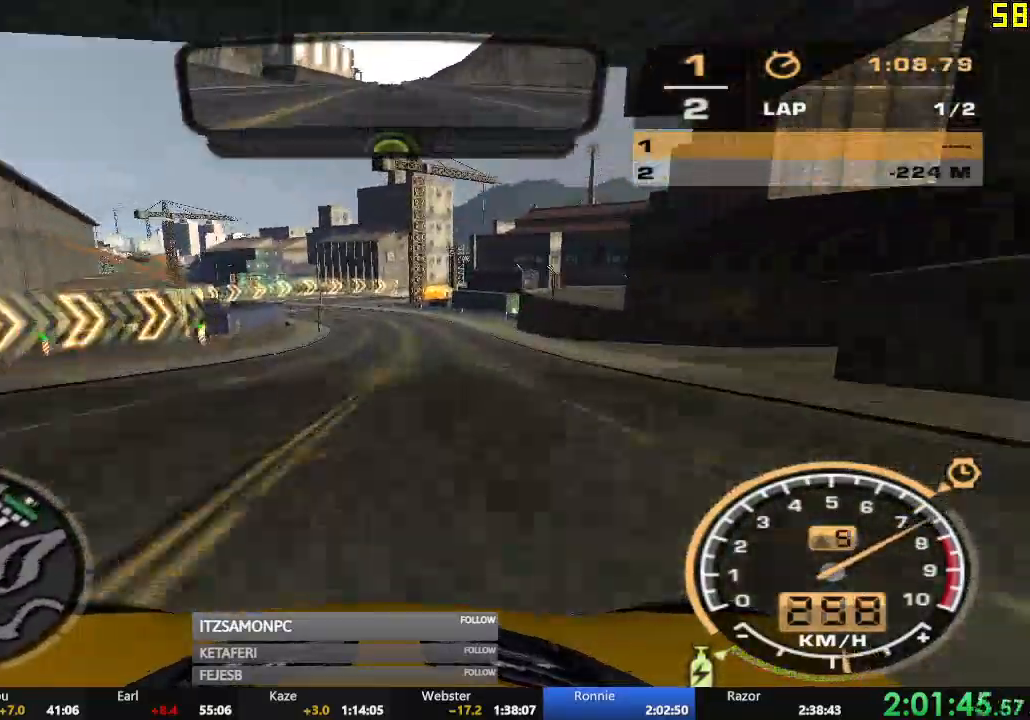
{"dt_ms": 501, "buttons": ["R2"], "left_stick": "center", "events": [[368, "A", "up"]]}
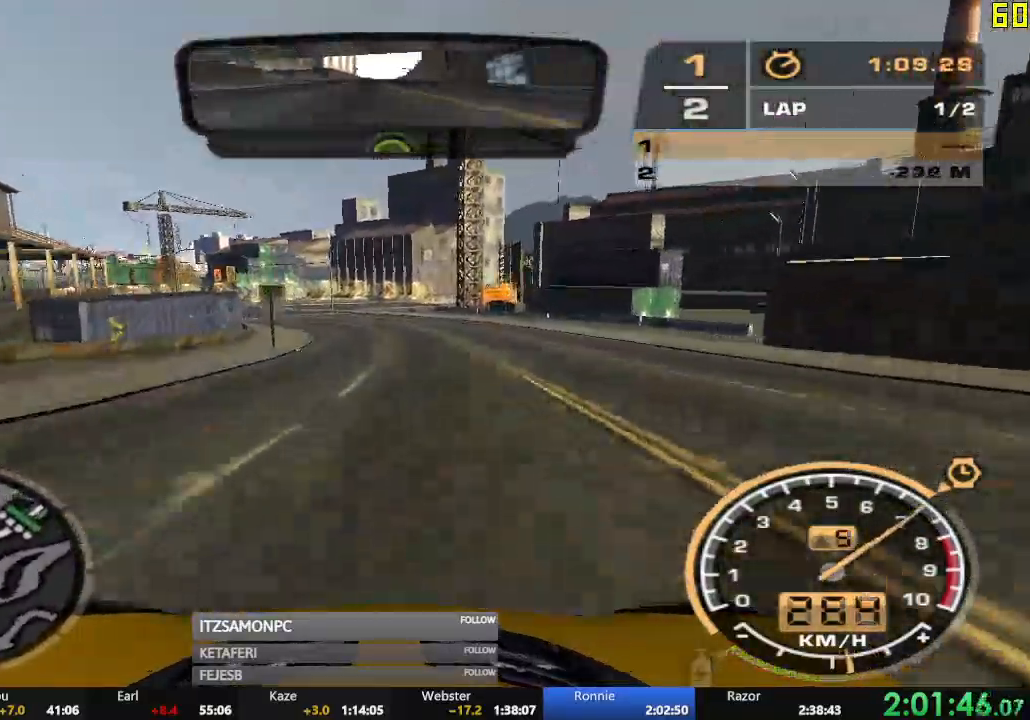
{"dt_ms": 501, "buttons": ["R2"], "left_stick": "center", "events": []}
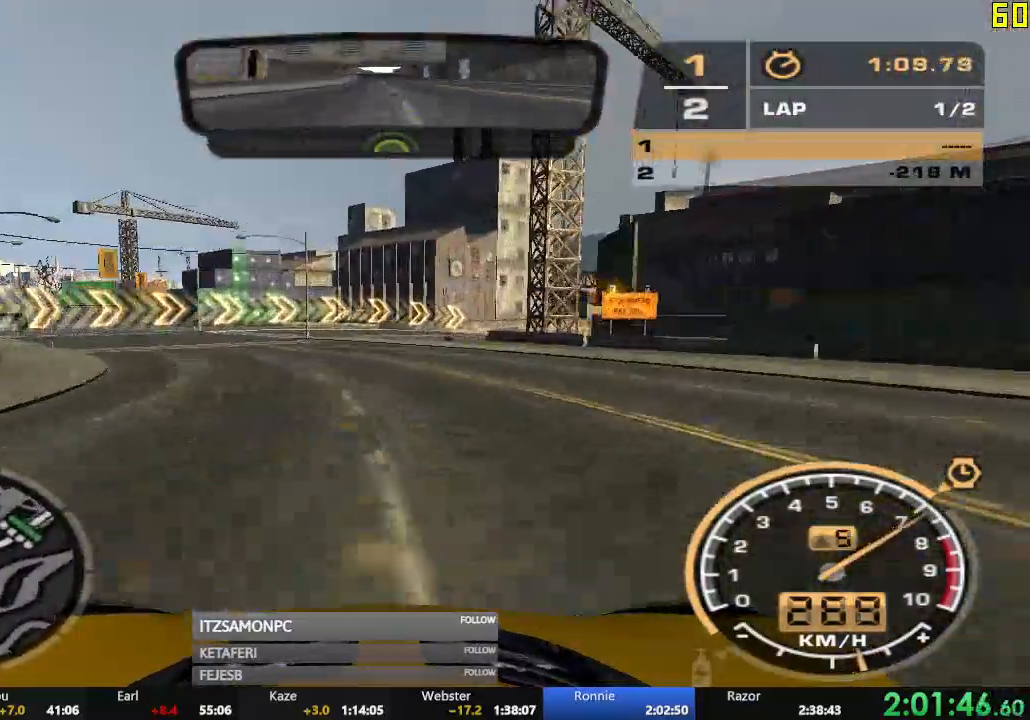
{"dt_ms": 500, "buttons": ["R2"], "left_stick": "right", "events": [[133, "left_stick", "right"]]}
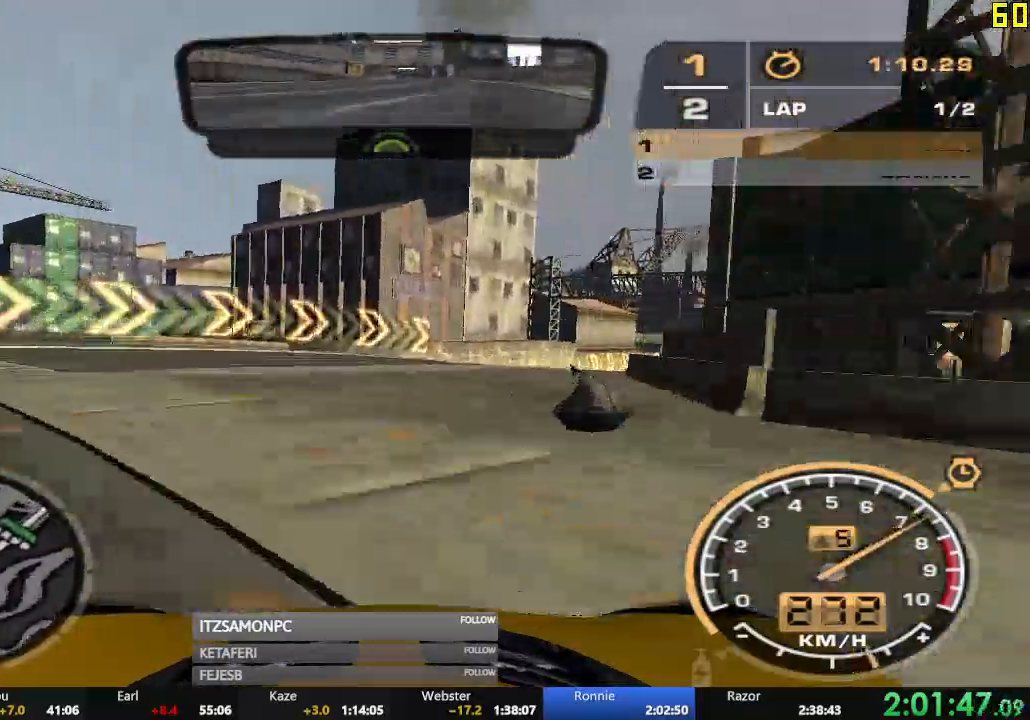
{"dt_ms": 501, "buttons": ["R2"], "left_stick": "right", "events": []}
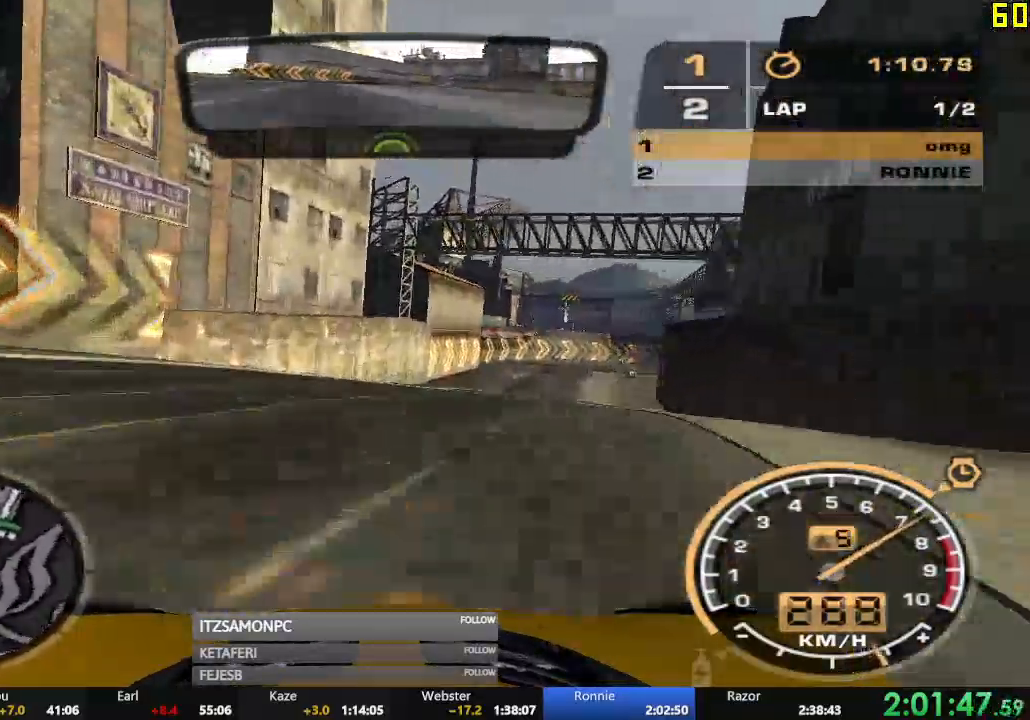
{"dt_ms": 500, "buttons": ["R2"], "left_stick": "right", "events": [[266, "R2", "up"], [500, "R2", "down"]]}
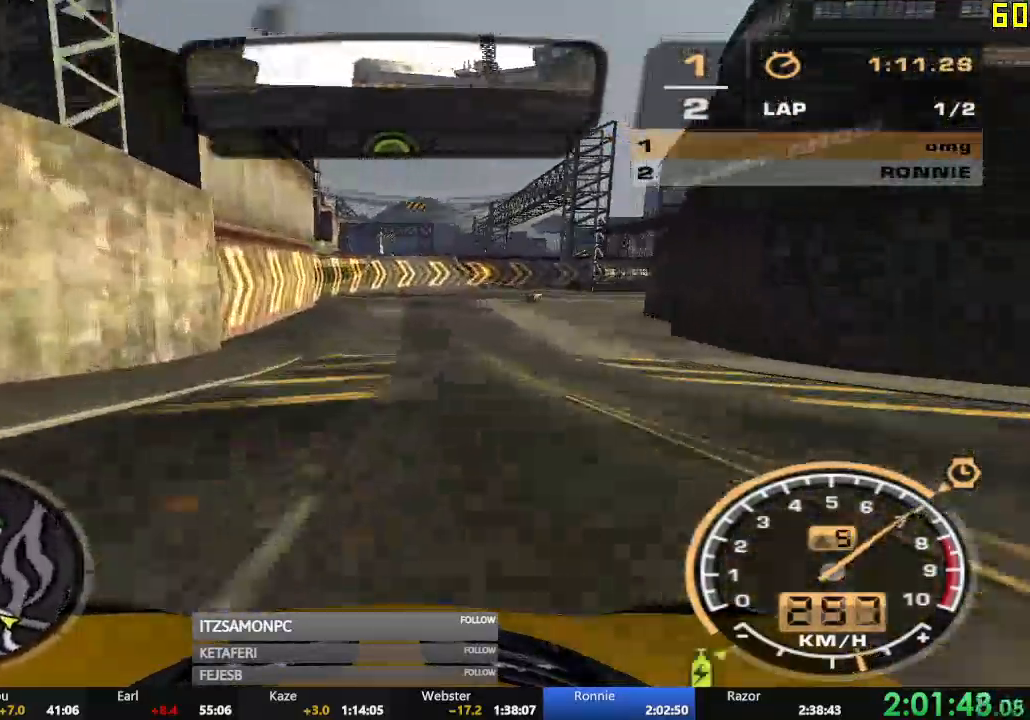
{"dt_ms": 501, "buttons": ["R2"], "left_stick": "right", "events": []}
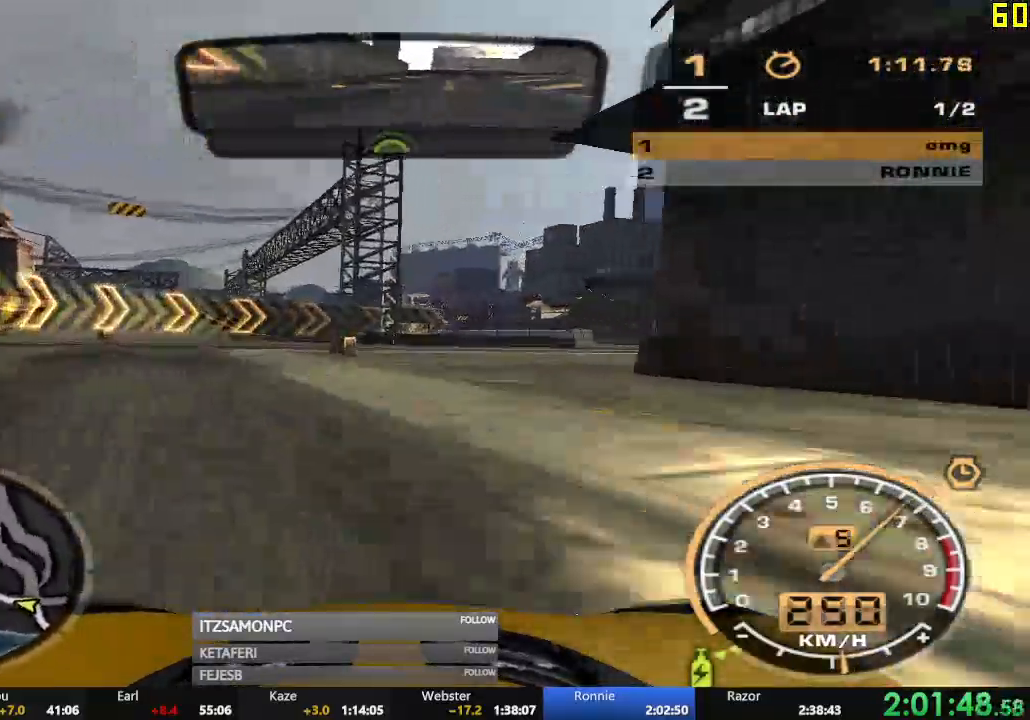
{"dt_ms": 500, "buttons": ["R2"], "left_stick": "center", "events": [[233, "left_stick", "center"]]}
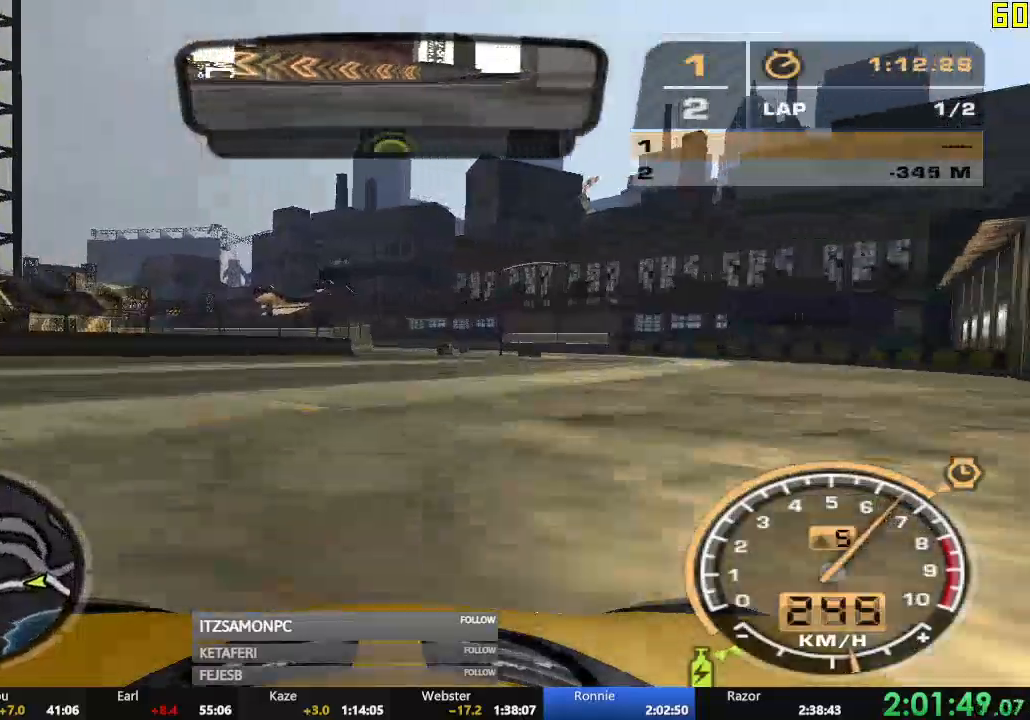
{"dt_ms": 500, "buttons": ["R2"], "left_stick": "left", "events": [[83, "left_stick", "left"]]}
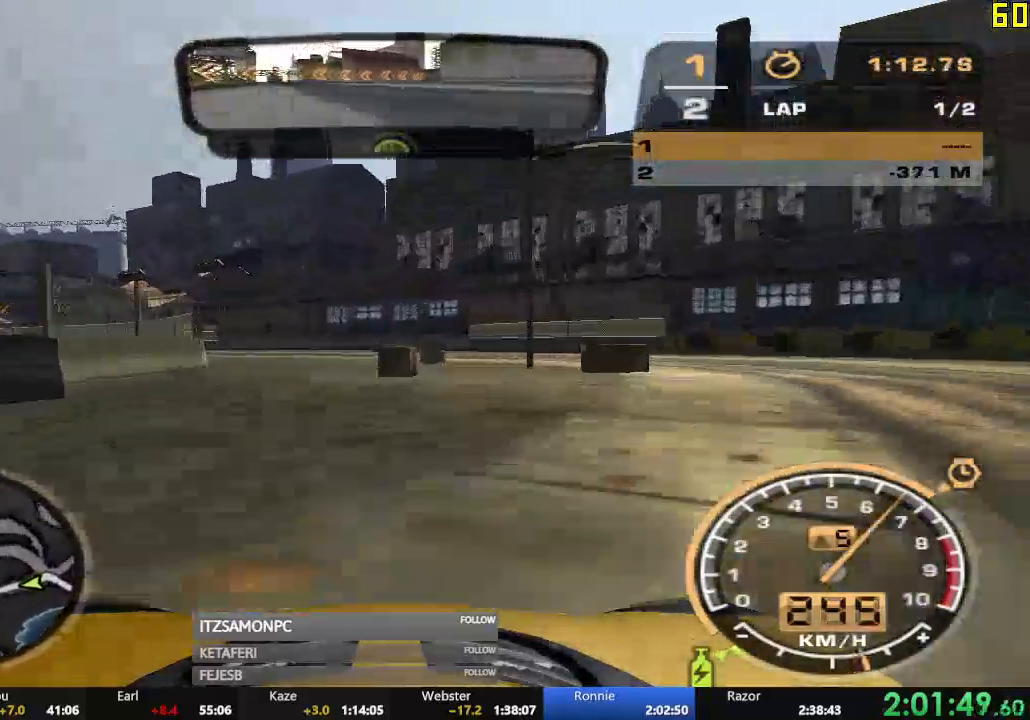
{"dt_ms": 501, "buttons": ["A", "R2"], "left_stick": "center", "events": [[134, "A", "down"], [284, "left_stick", "center"]]}
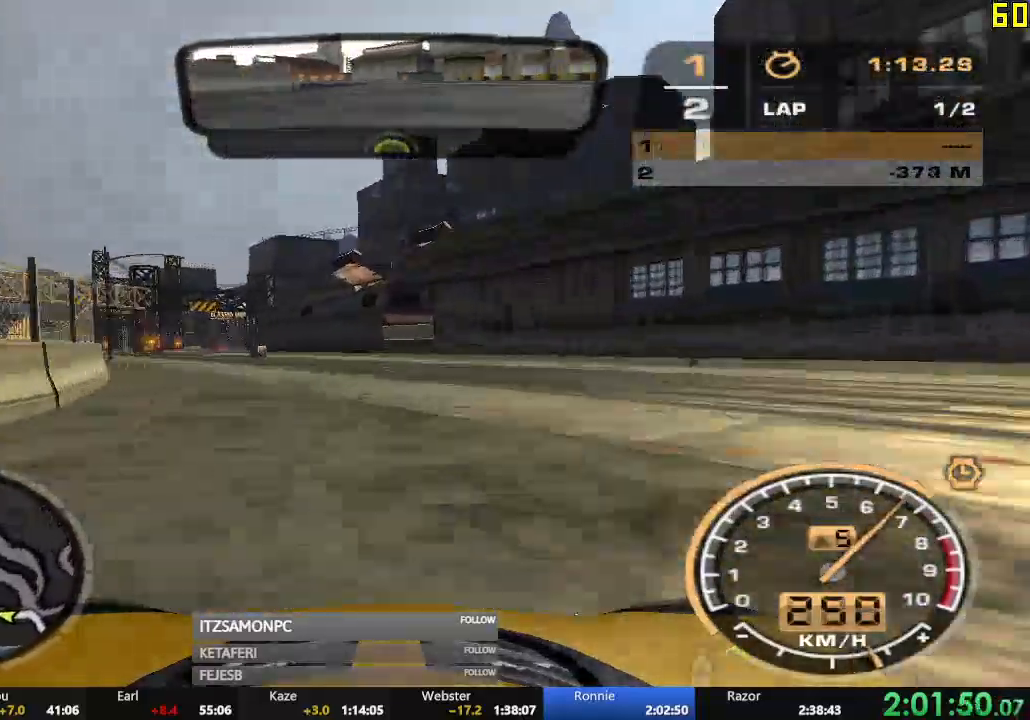
{"dt_ms": 501, "buttons": ["R2"], "left_stick": "center", "events": [[317, "A", "up"]]}
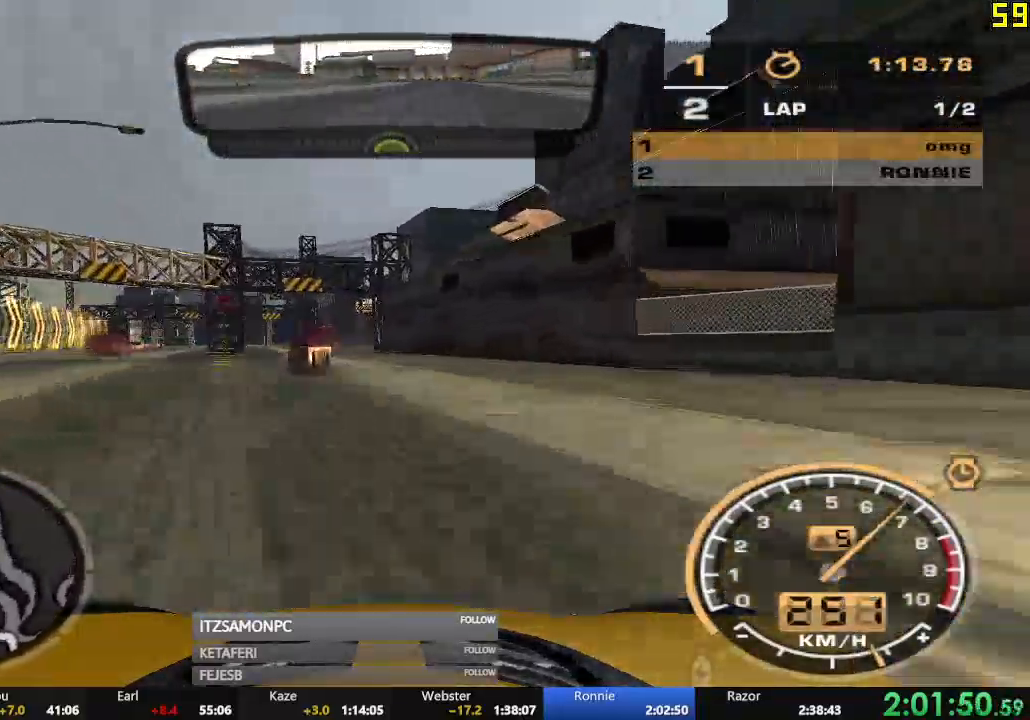
{"dt_ms": 1000, "buttons": [], "left_stick": "center"}
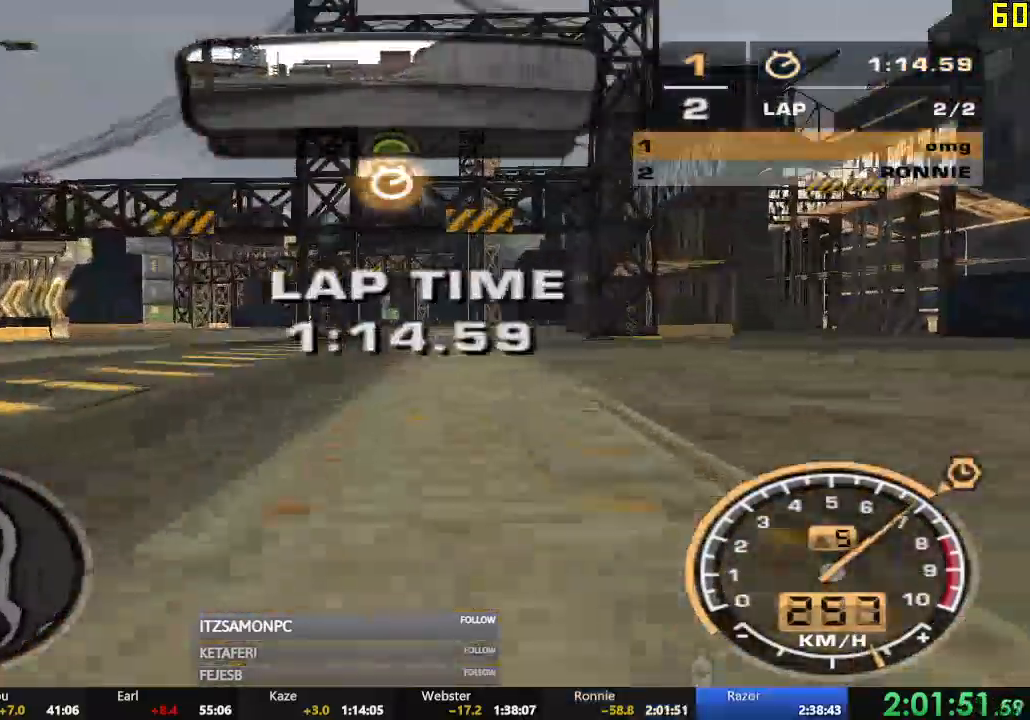
{"dt_ms": 501, "buttons": ["A"], "left_stick": "center", "events": [[34, "A", "down"], [84, "A", "up"], [351, "A", "down"], [418, "A", "up"], [501, "A", "down"]]}
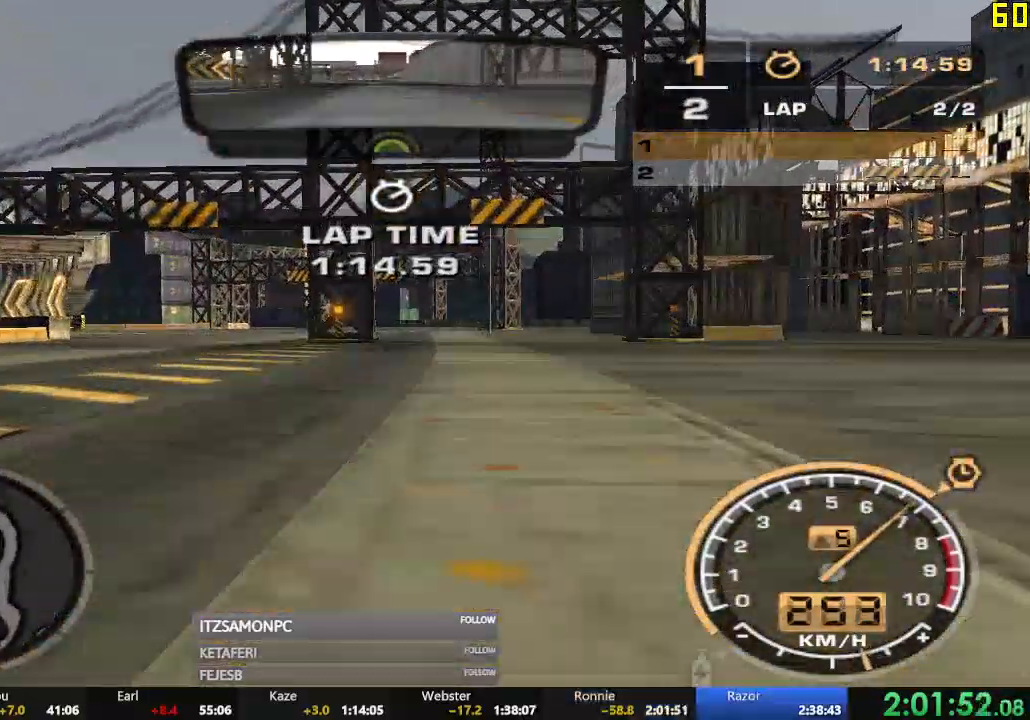
{"dt_ms": 501, "buttons": ["A"], "left_stick": "center", "events": [[50, "A", "up"], [150, "A", "down"], [200, "A", "up"], [300, "A", "down"], [350, "A", "up"], [450, "A", "down"]]}
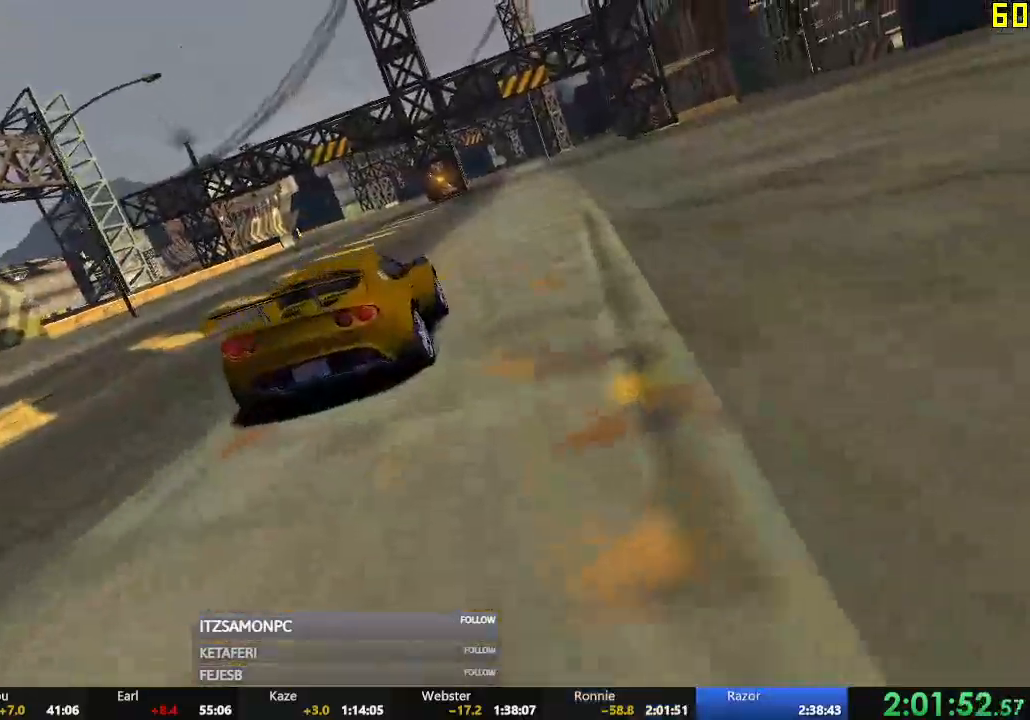
{"dt_ms": 500, "buttons": [], "left_stick": "center", "events": [[16, "A", "up"], [116, "A", "down"], [166, "A", "up"], [266, "A", "down"], [316, "A", "up"], [400, "A", "down"], [467, "A", "up"]]}
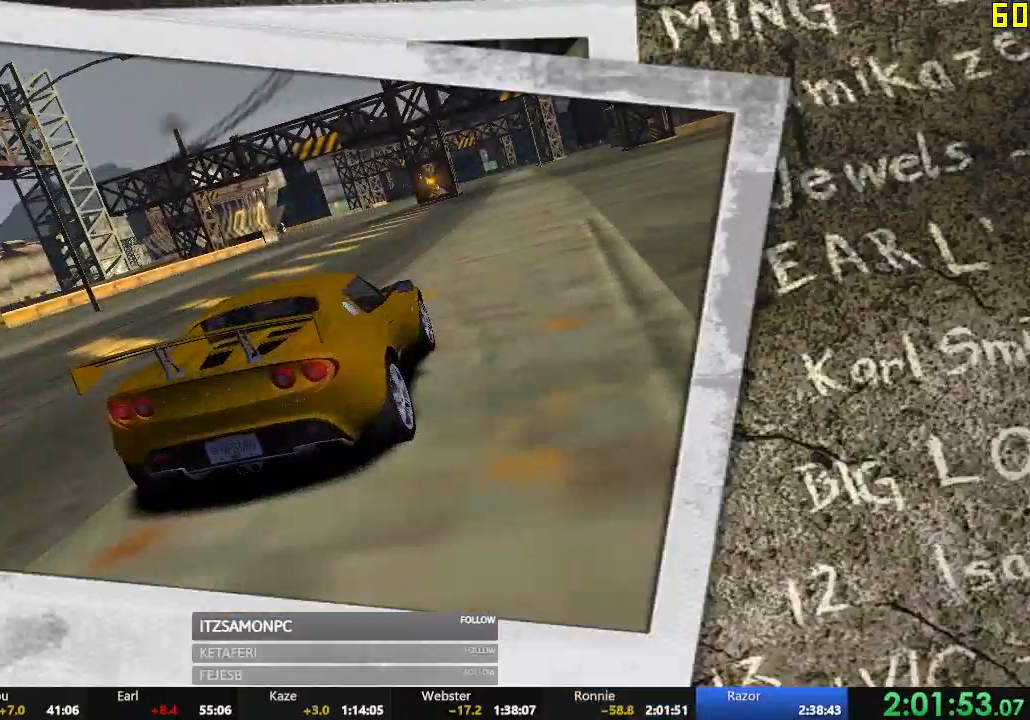
{"dt_ms": 500, "buttons": [], "left_stick": "center", "events": [[33, "A", "down"], [100, "A", "up"], [167, "A", "down"], [234, "A", "up"], [317, "A", "down"], [384, "A", "up"]]}
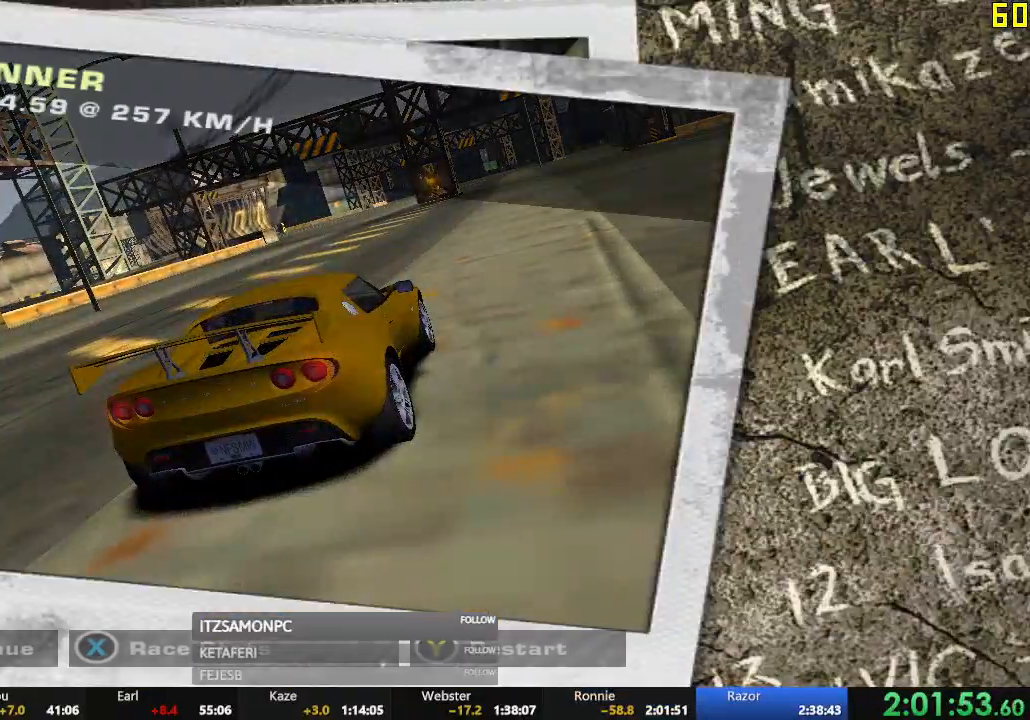
{"dt_ms": 501, "buttons": [], "left_stick": "center", "events": [[17, "A", "down"], [34, "A", "up"], [117, "A", "down"], [184, "A", "up"]]}